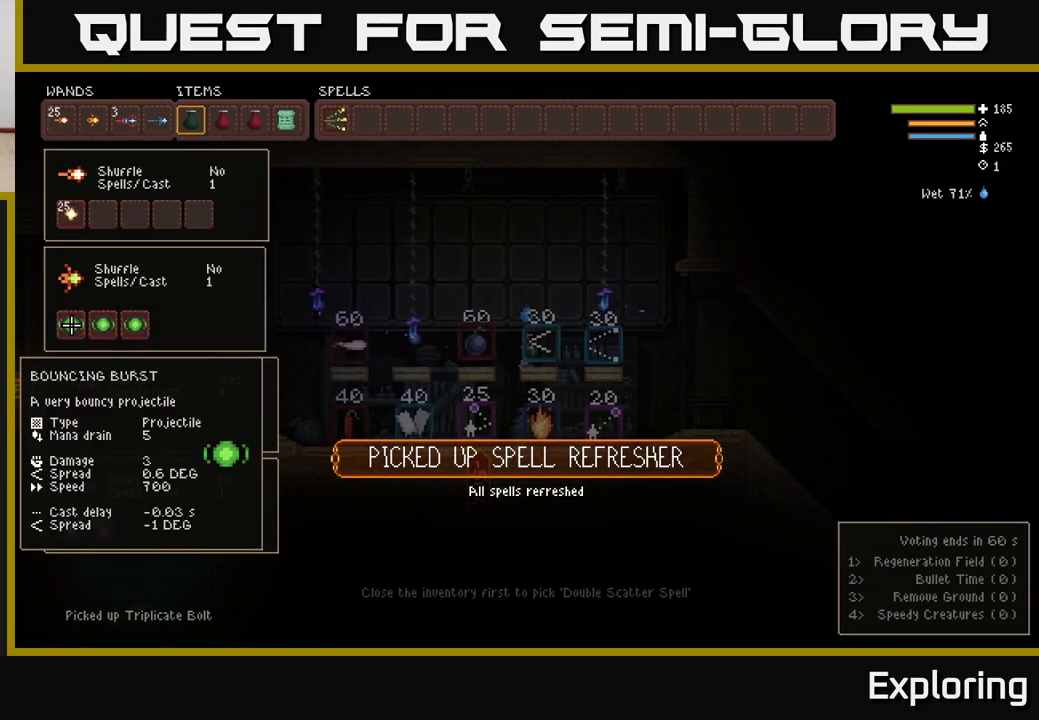
Gameplay with a controller (Xbox layout); each line is a JSON object with the inputs held at the frame after it (dt_ms = milliseconds from this image to that frame). "events" lists button and stick changes between this image and that frame as [ms after this image, input, new state], when the widget could be followed in between.
{"dt_ms": 500, "buttons": ["DPAD_UP"], "left_stick": "center", "right_stick": "center", "events": [[367, "B", "down"], [433, "B", "up"], [433, "DPAD_UP", "down"]]}
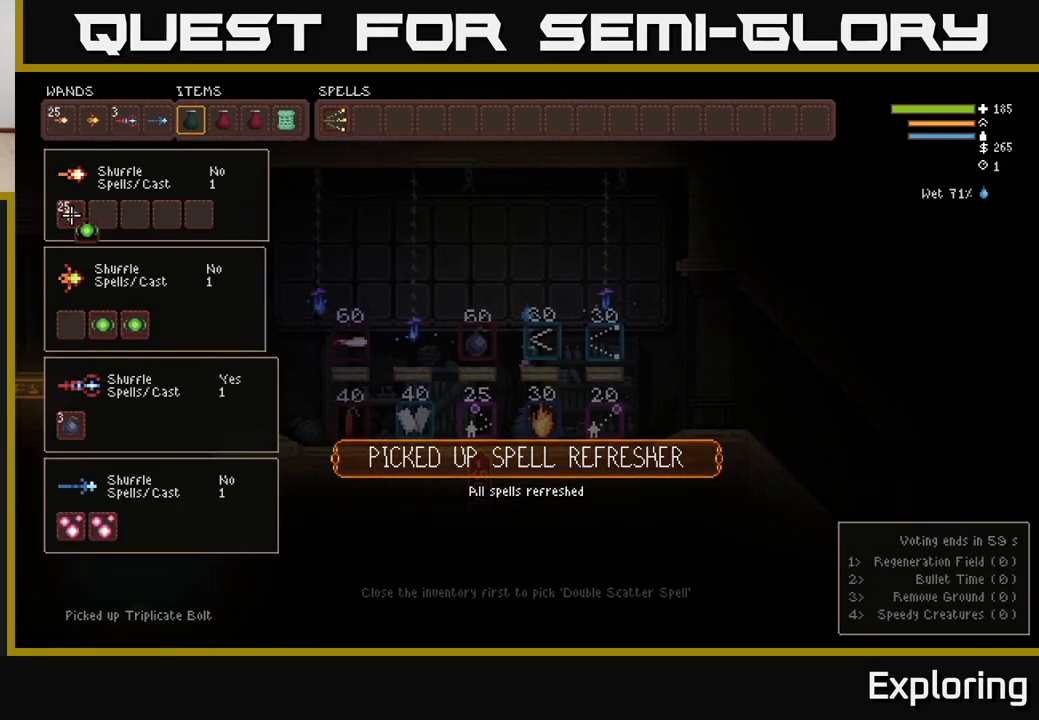
{"dt_ms": 500, "buttons": [], "left_stick": "center", "right_stick": "center", "events": [[117, "DPAD_RIGHT", "down"], [117, "DPAD_UP", "up"], [433, "DPAD_RIGHT", "up"]]}
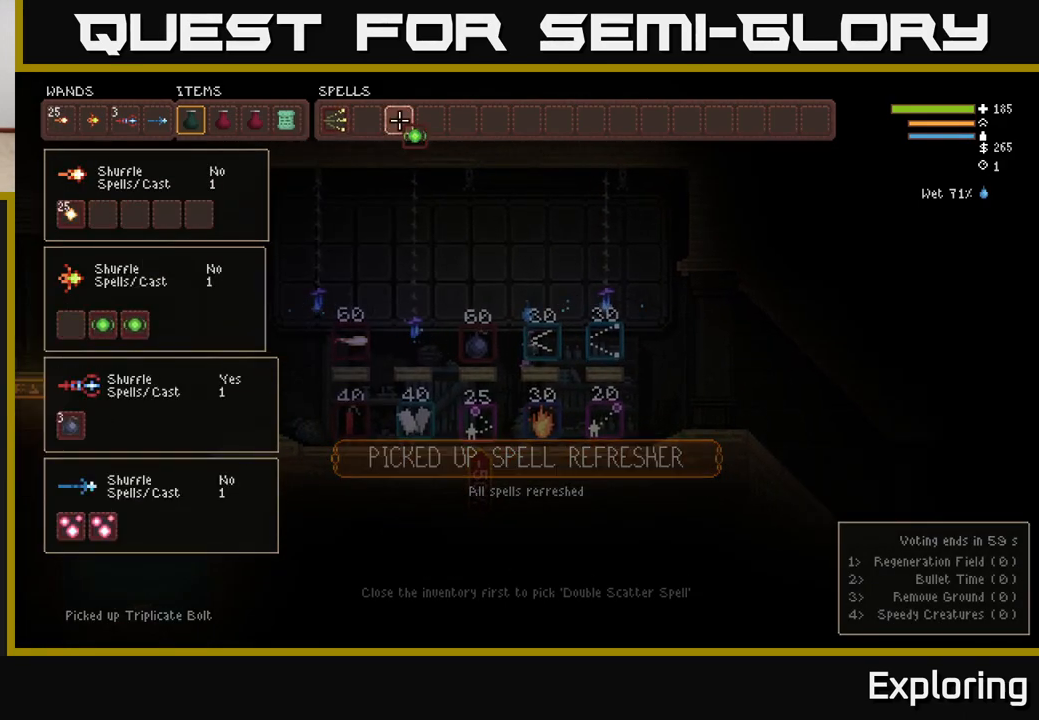
{"dt_ms": 500, "buttons": [], "left_stick": "center", "right_stick": "center", "events": [[133, "DPAD_RIGHT", "down"], [167, "DPAD_RIGHT", "up"], [350, "DPAD_LEFT", "down"], [433, "DPAD_LEFT", "up"]]}
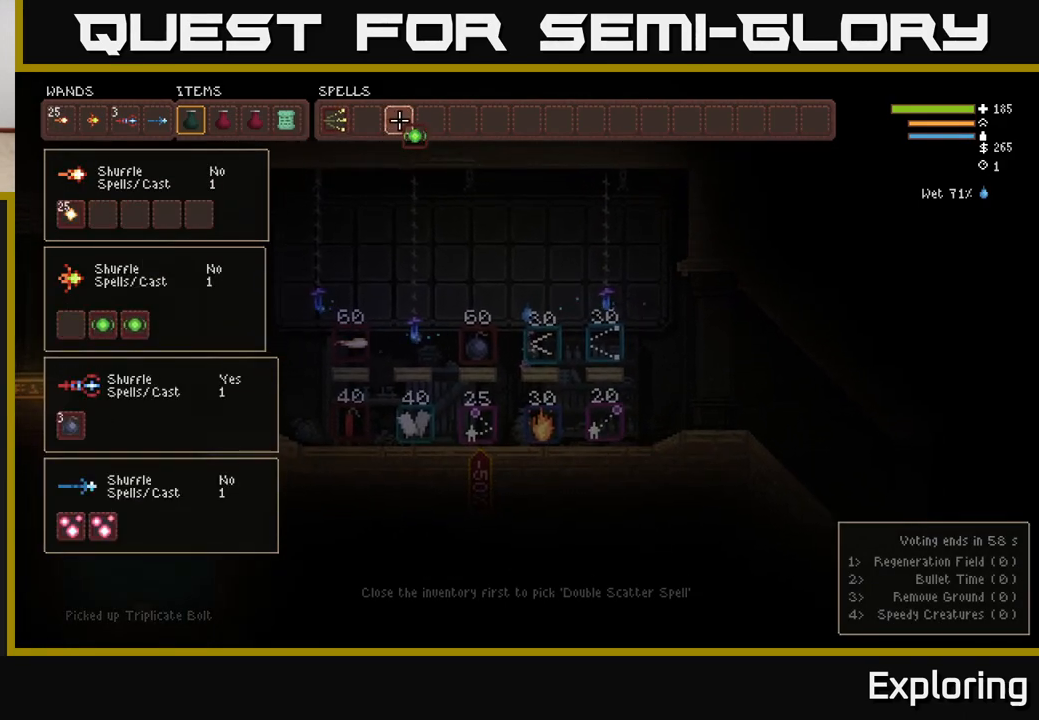
{"dt_ms": 500, "buttons": [], "left_stick": "center", "right_stick": "center", "events": [[33, "DPAD_LEFT", "down"], [83, "DPAD_LEFT", "up"], [183, "DPAD_LEFT", "down"], [267, "DPAD_LEFT", "up"], [383, "B", "down"], [483, "B", "up"]]}
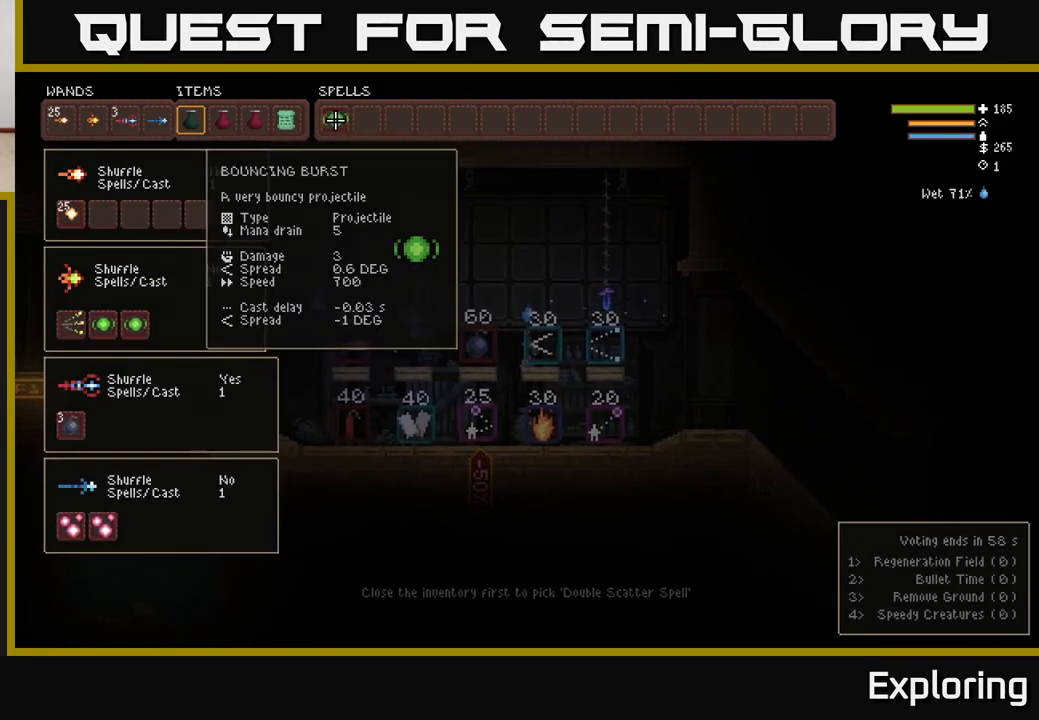
{"dt_ms": 500, "buttons": [], "left_stick": "center", "right_stick": "center", "events": [[133, "DPAD_DOWN", "down"], [217, "DPAD_DOWN", "up"]]}
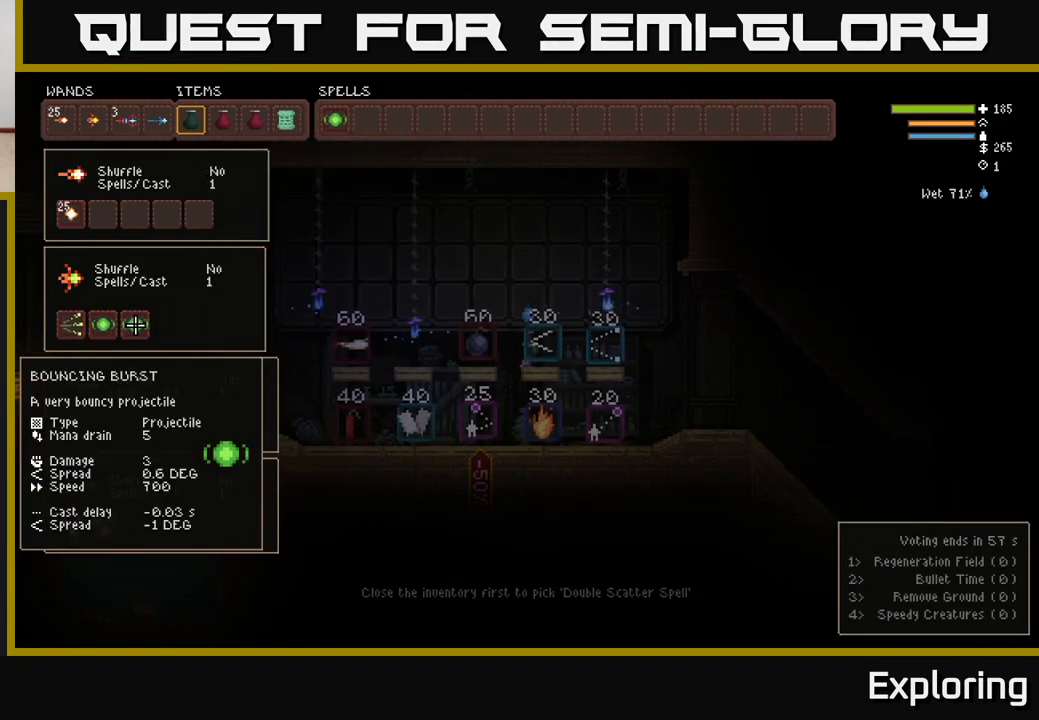
{"dt_ms": 500, "buttons": ["DPAD_UP"], "left_stick": "center", "right_stick": "center", "events": [[117, "DPAD_LEFT", "down"], [217, "B", "down"], [217, "DPAD_LEFT", "up"], [333, "B", "up"], [367, "DPAD_UP", "down"]]}
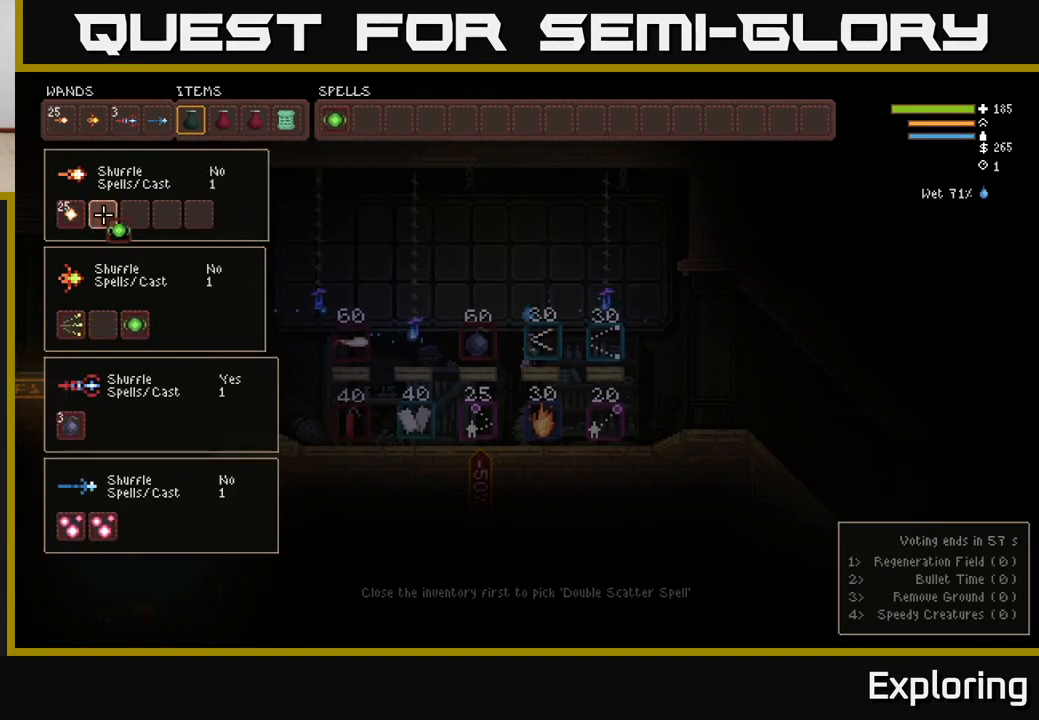
{"dt_ms": 500, "buttons": ["DPAD_RIGHT"], "left_stick": "center", "right_stick": "center", "events": [[33, "DPAD_RIGHT", "down"], [33, "DPAD_UP", "up"], [267, "DPAD_RIGHT", "up"], [483, "DPAD_RIGHT", "down"]]}
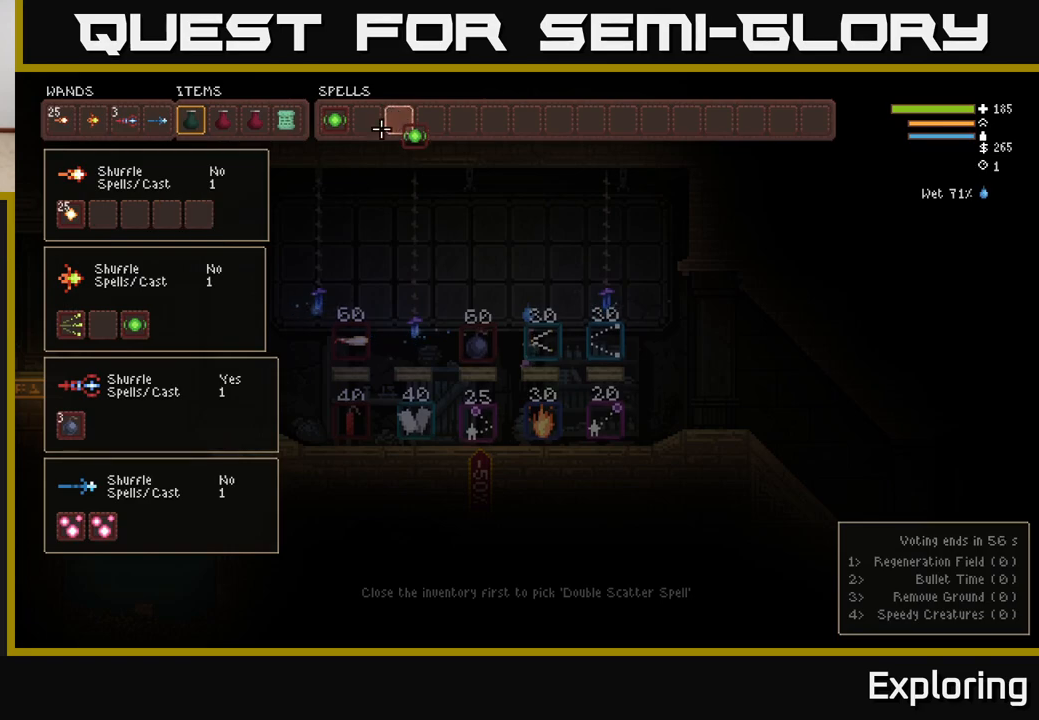
{"dt_ms": 500, "buttons": ["DPAD_LEFT"], "left_stick": "center", "right_stick": "center", "events": [[100, "DPAD_RIGHT", "up"], [150, "DPAD_UP", "down"], [200, "DPAD_UP", "up"], [417, "DPAD_LEFT", "down"]]}
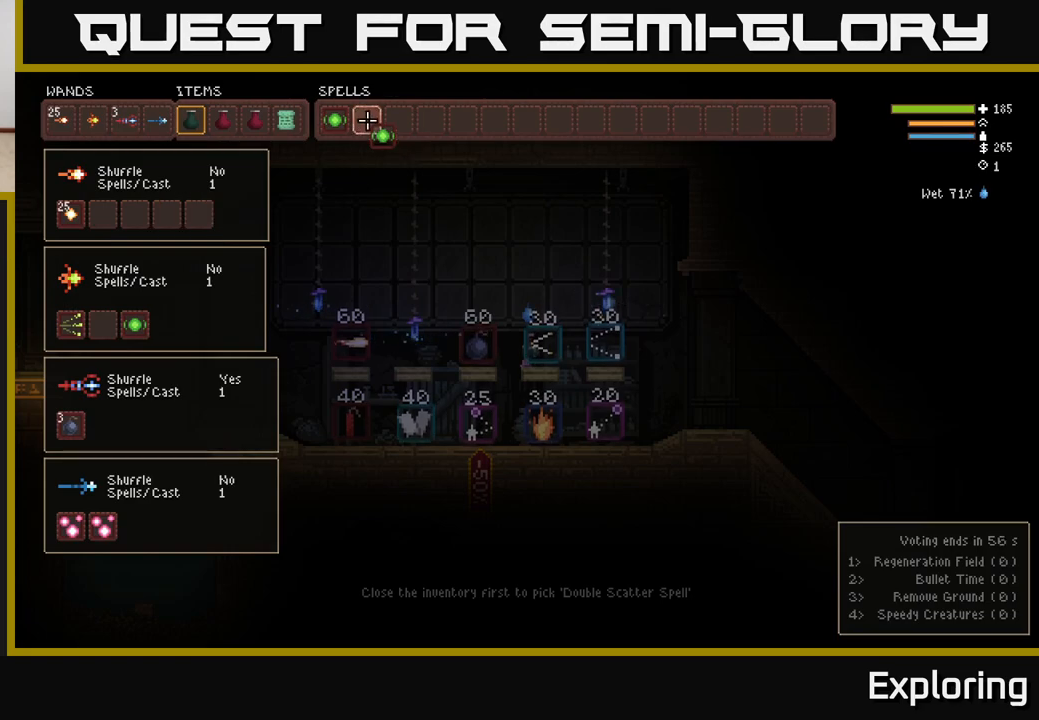
{"dt_ms": 500, "buttons": ["B"], "left_stick": "center", "right_stick": "center", "events": [[17, "DPAD_LEFT", "up"], [33, "B", "down"], [133, "B", "up"], [150, "DPAD_DOWN", "down"], [250, "DPAD_DOWN", "up"], [483, "B", "down"]]}
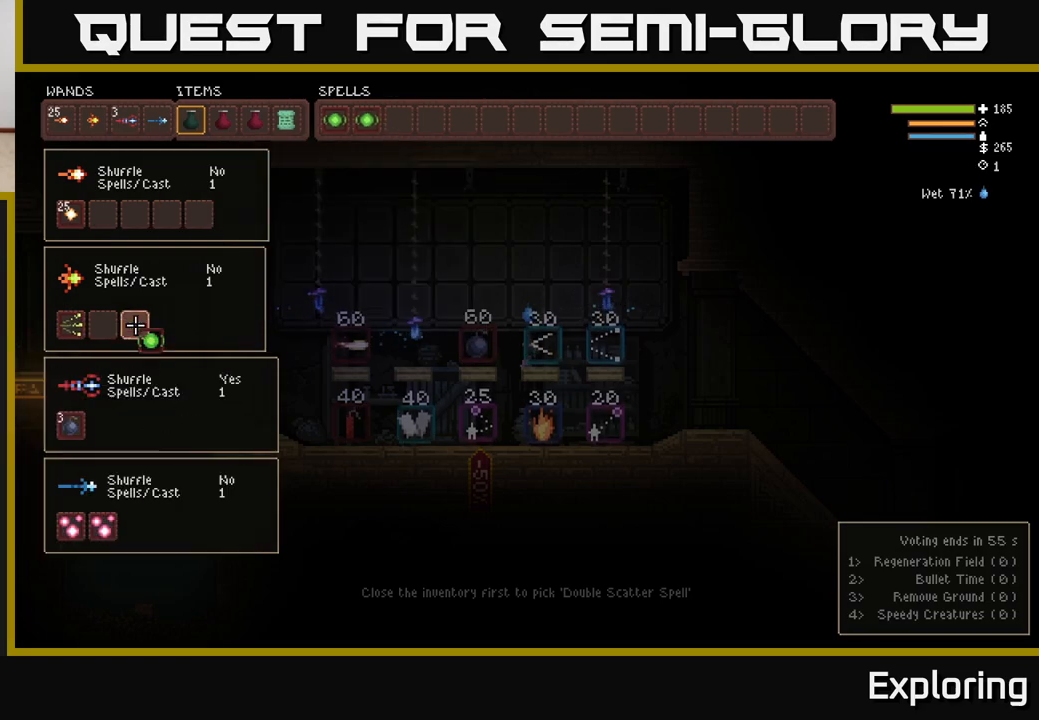
{"dt_ms": 500, "buttons": ["DPAD_RIGHT"], "left_stick": "center", "right_stick": "center", "events": [[50, "DPAD_UP", "down"], [83, "B", "up"], [250, "DPAD_RIGHT", "down"], [267, "DPAD_UP", "up"]]}
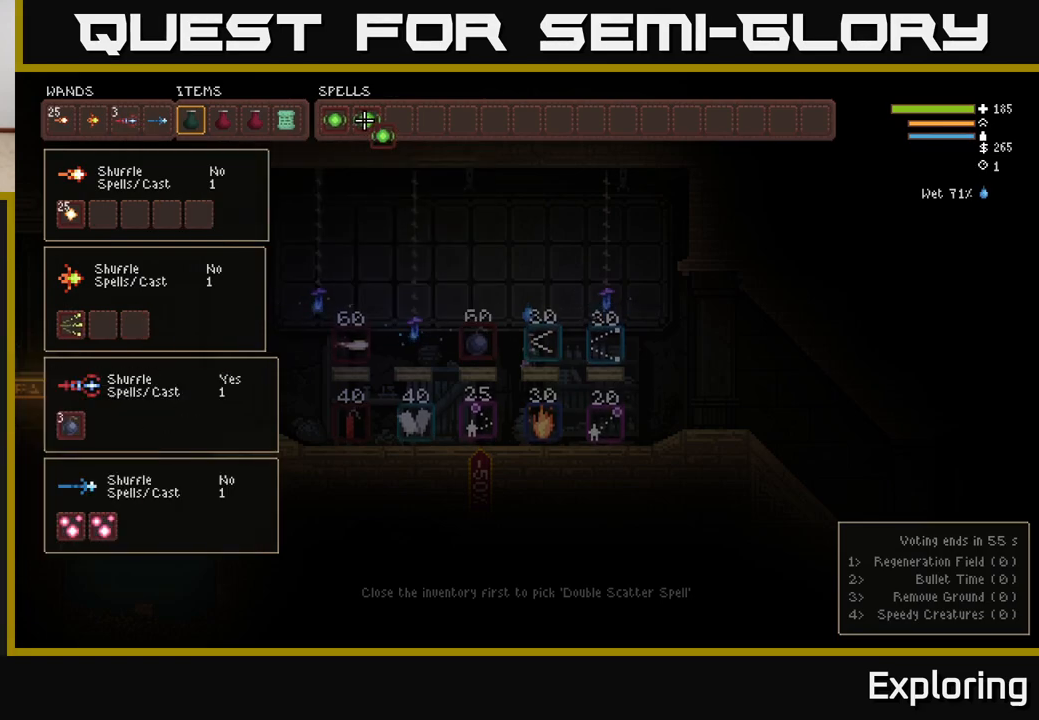
{"dt_ms": 500, "buttons": ["DPAD_LEFT"], "left_stick": "center", "right_stick": "center", "events": [[17, "DPAD_RIGHT", "up"], [150, "DPAD_RIGHT", "down"], [217, "DPAD_RIGHT", "up"], [383, "B", "down"], [467, "B", "up"], [467, "DPAD_LEFT", "down"]]}
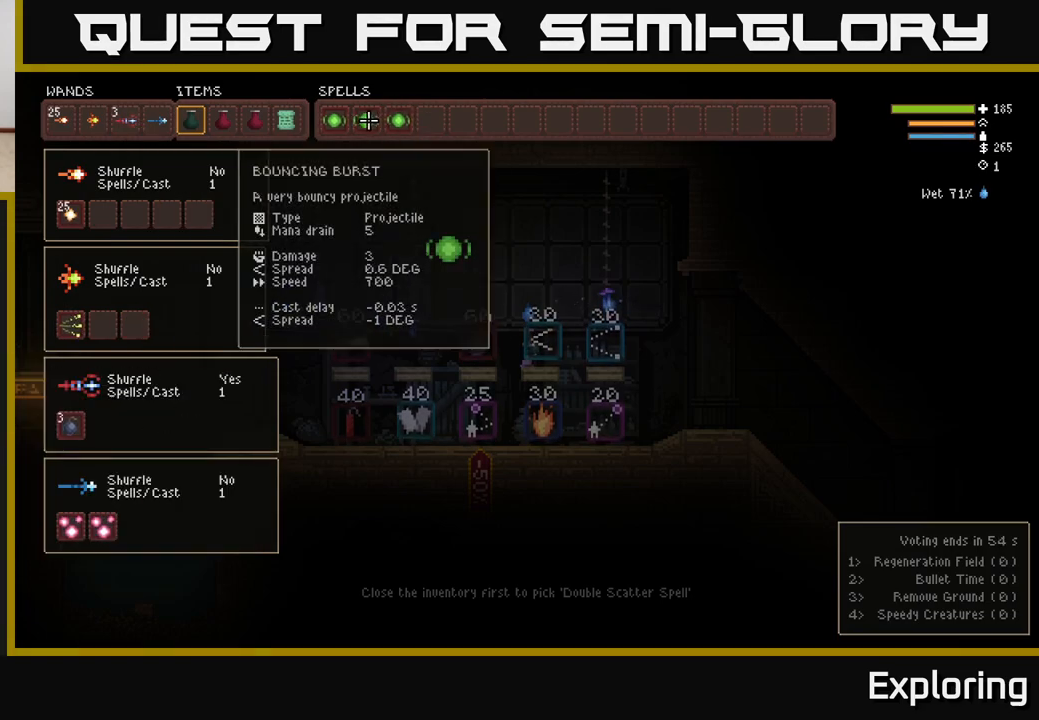
{"dt_ms": 500, "buttons": [], "left_stick": "center", "right_stick": "center", "events": [[33, "DPAD_LEFT", "up"], [133, "DPAD_LEFT", "down"], [183, "DPAD_LEFT", "up"], [267, "DPAD_LEFT", "down"], [317, "DPAD_LEFT", "up"], [417, "DPAD_LEFT", "down"], [467, "DPAD_LEFT", "up"]]}
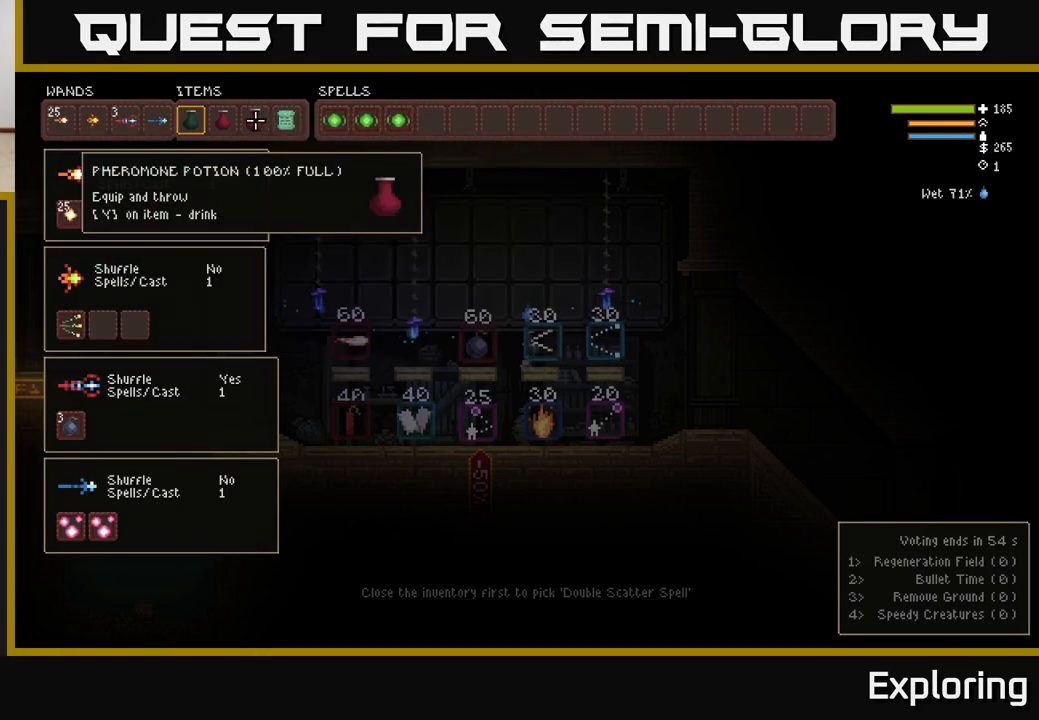
{"dt_ms": 500, "buttons": ["DPAD_LEFT"], "left_stick": "center", "right_stick": "center", "events": [[50, "DPAD_LEFT", "down"], [117, "DPAD_LEFT", "up"], [200, "DPAD_LEFT", "down"], [250, "DPAD_LEFT", "up"], [367, "DPAD_LEFT", "down"], [400, "DPAD_LEFT", "up"], [500, "DPAD_LEFT", "down"]]}
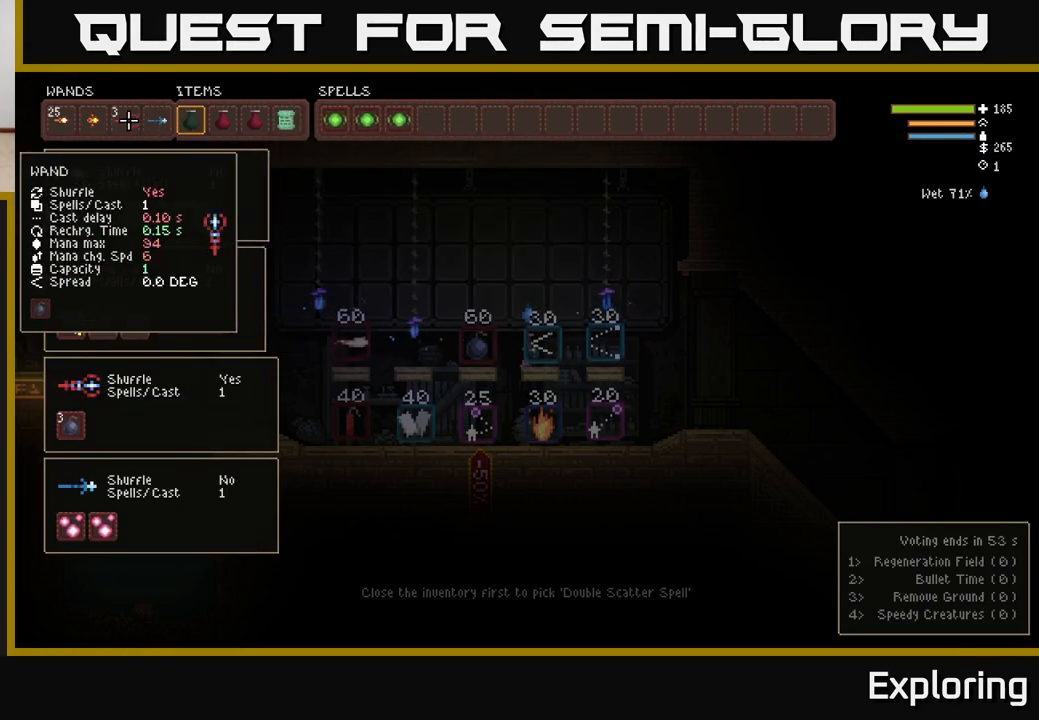
{"dt_ms": 500, "buttons": ["DPAD_RIGHT"], "left_stick": "center", "right_stick": "center", "events": [[67, "DPAD_LEFT", "up"], [217, "DPAD_LEFT", "down"], [300, "DPAD_LEFT", "up"], [383, "B", "down"], [467, "B", "up"], [500, "DPAD_RIGHT", "down"]]}
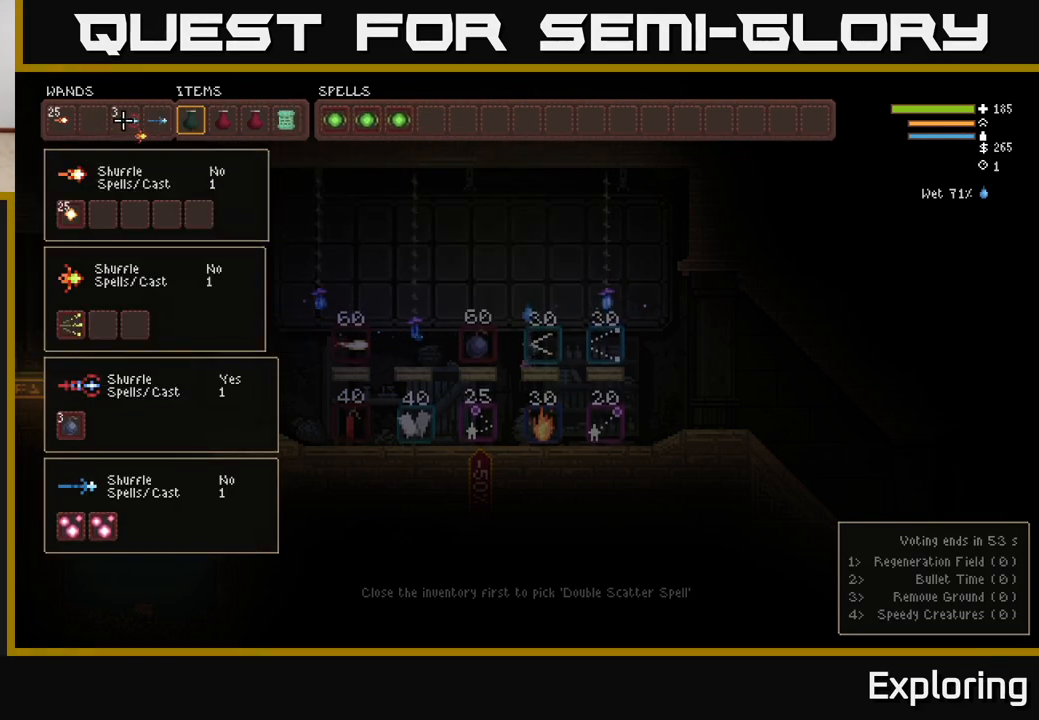
{"dt_ms": 500, "buttons": [], "left_stick": "center", "right_stick": "center", "events": [[50, "DPAD_RIGHT", "up"], [150, "DPAD_RIGHT", "down"], [233, "DPAD_RIGHT", "up"], [250, "B", "down"], [333, "B", "up"]]}
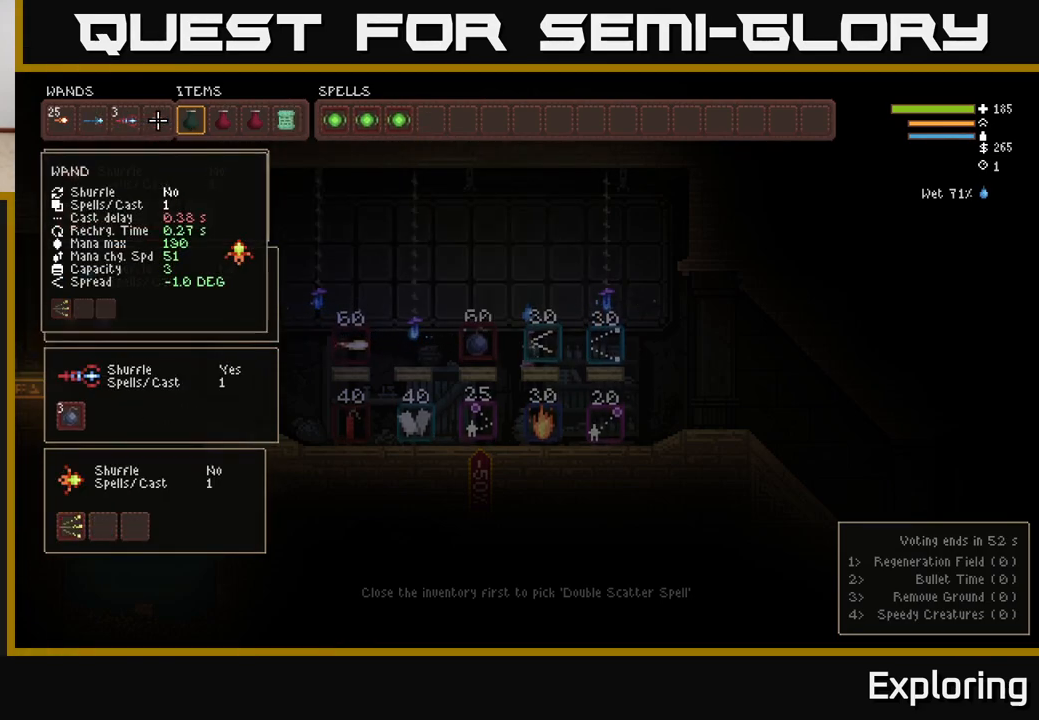
{"dt_ms": 500, "buttons": ["SELECT"], "left_stick": "center", "right_stick": "center", "events": [[233, "DPAD_LEFT", "down"], [333, "DPAD_LEFT", "up"], [450, "SELECT", "down"]]}
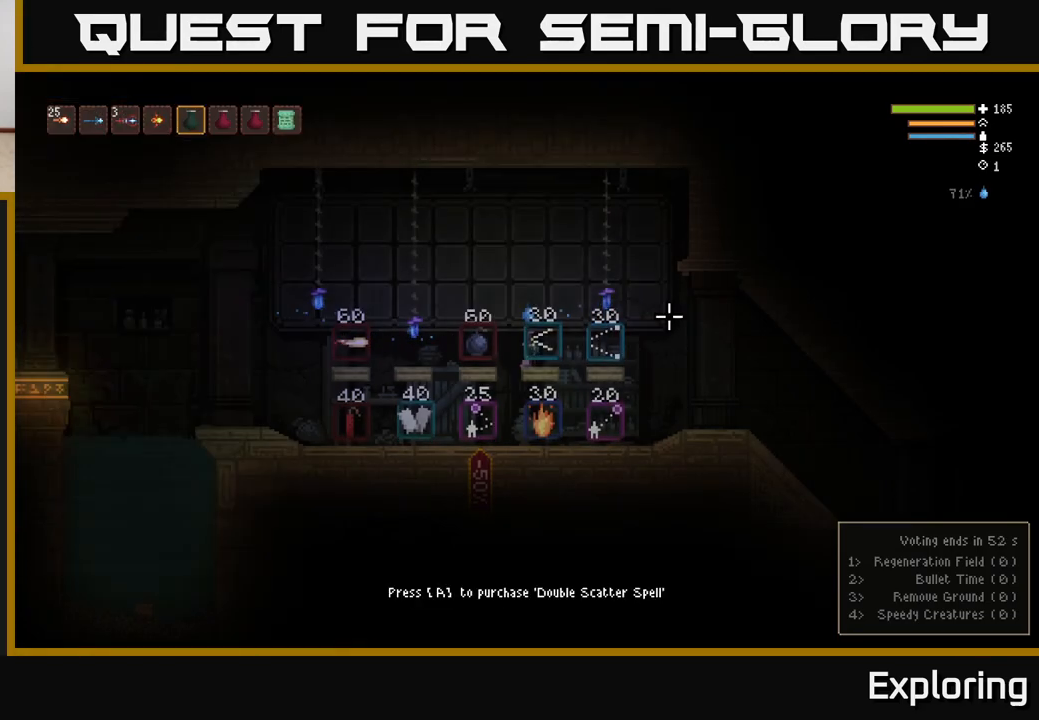
{"dt_ms": 500, "buttons": [], "left_stick": "center", "right_stick": "up-right", "events": [[83, "SELECT", "up"], [200, "right_stick", "up-right"]]}
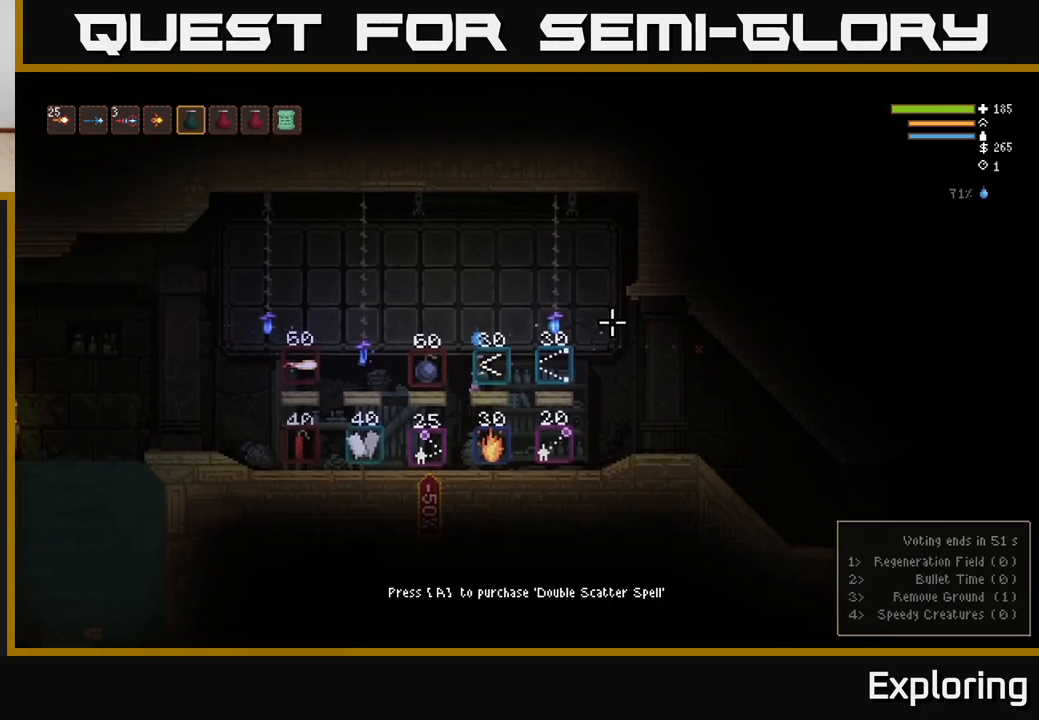
{"dt_ms": 500, "buttons": ["R2"], "left_stick": "center", "right_stick": "right", "events": [[117, "L1", "down"], [183, "L1", "up"], [183, "right_stick", "right"], [383, "R2", "down"]]}
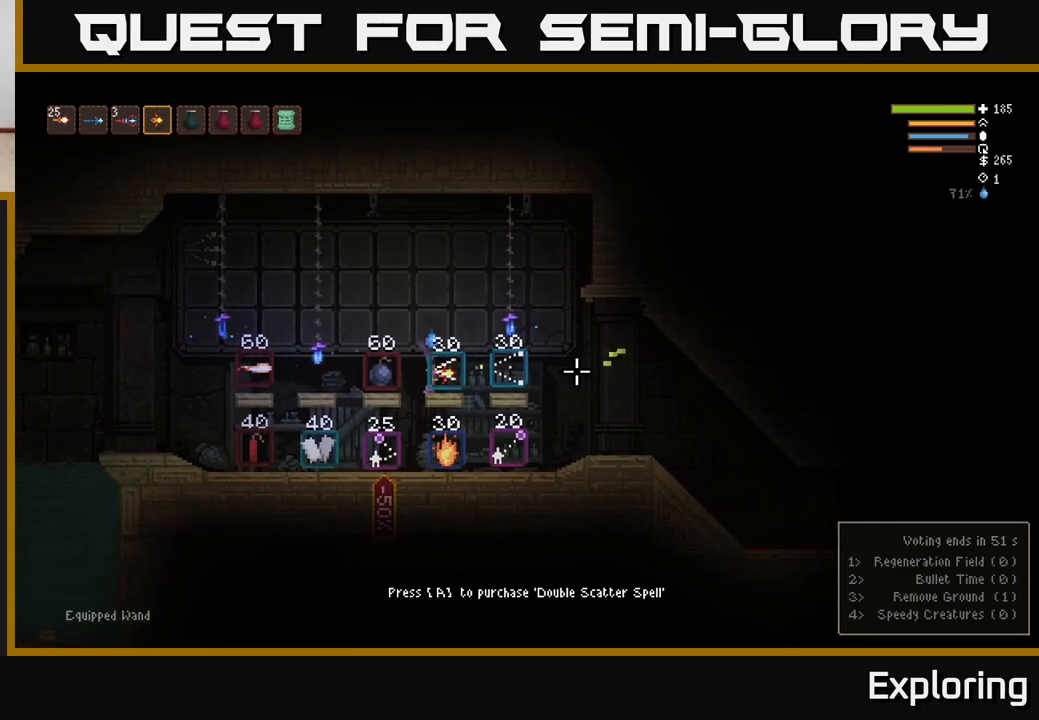
{"dt_ms": 500, "buttons": ["R2"], "left_stick": "center", "right_stick": "right", "events": []}
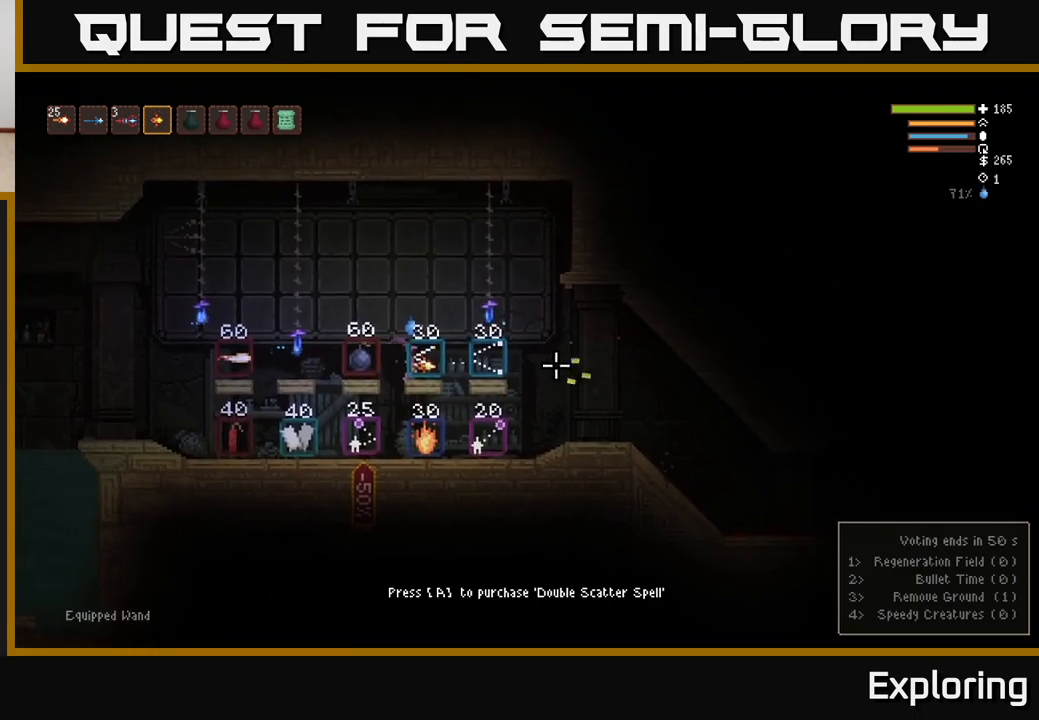
{"dt_ms": 500, "buttons": [], "left_stick": "right", "right_stick": "right", "events": [[283, "R2", "up"], [350, "L2", "down"], [350, "left_stick", "right"], [500, "L2", "up"]]}
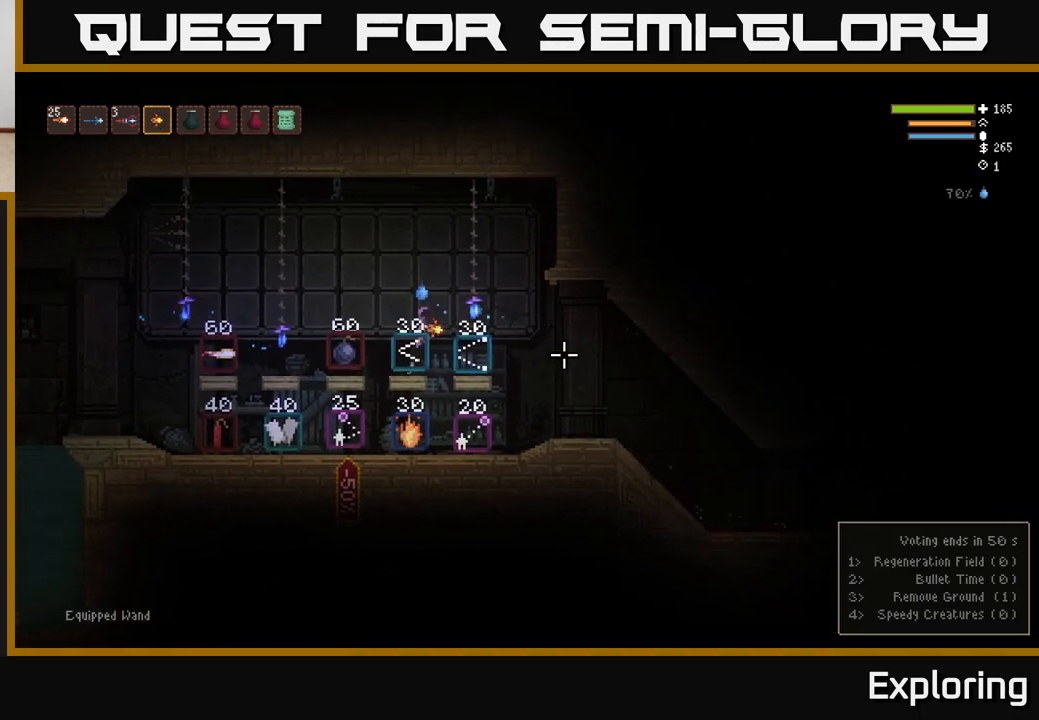
{"dt_ms": 500, "buttons": [], "left_stick": "right", "right_stick": "right", "events": []}
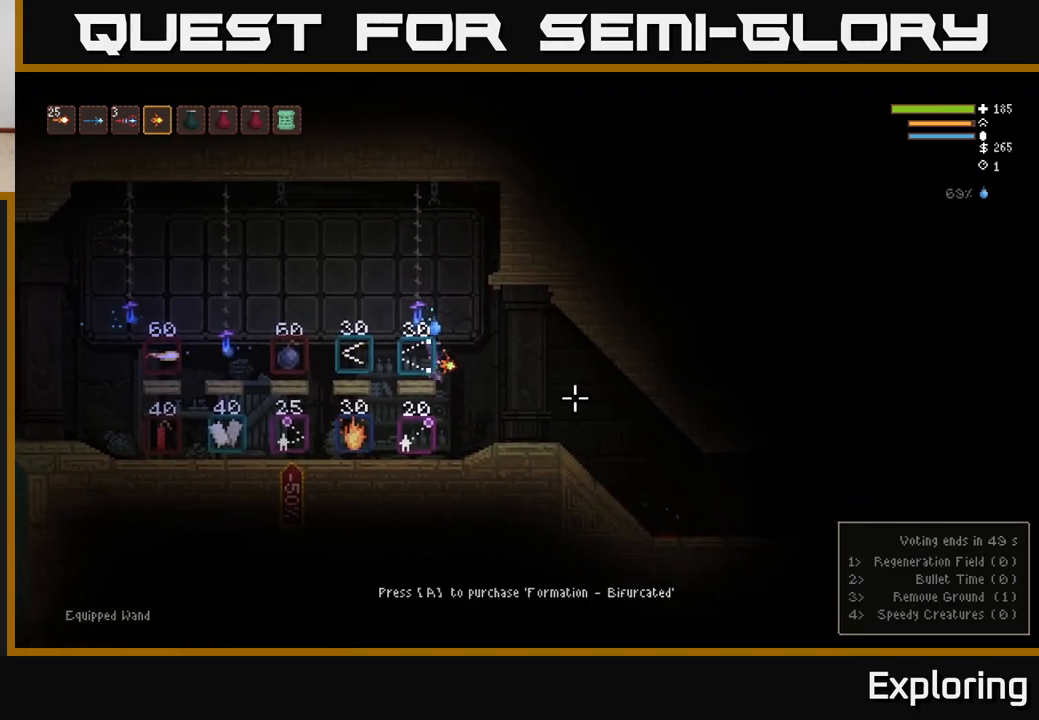
{"dt_ms": 500, "buttons": ["L2"], "left_stick": "right", "right_stick": "right", "events": [[450, "L2", "down"]]}
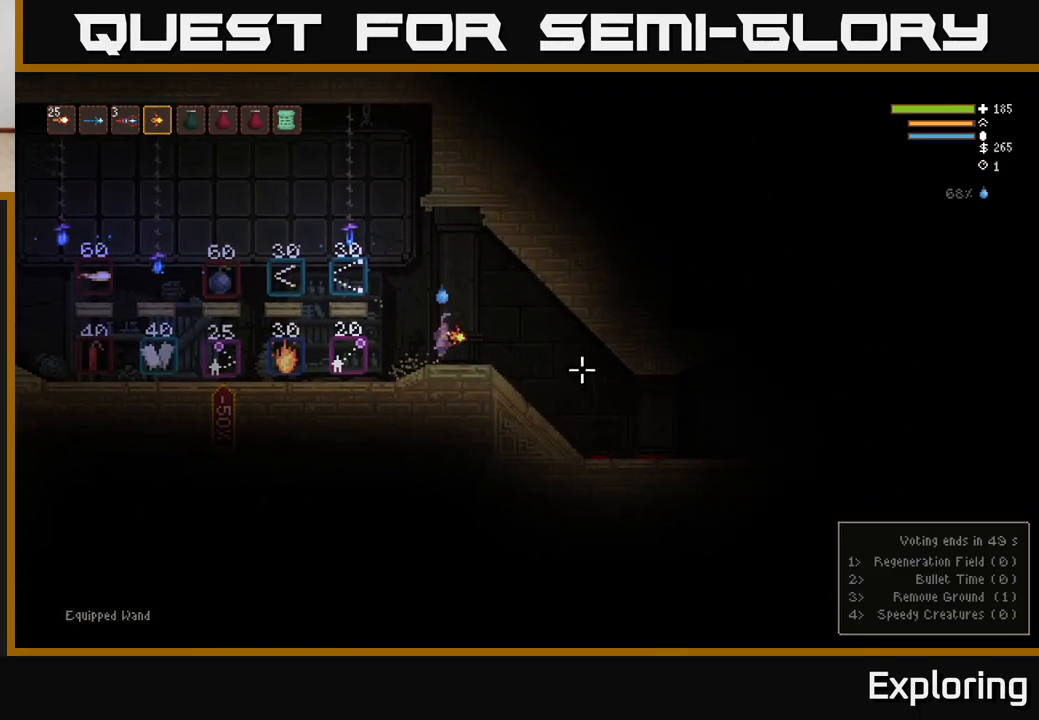
{"dt_ms": 500, "buttons": [], "left_stick": "right", "right_stick": "right", "events": [[17, "L2", "up"]]}
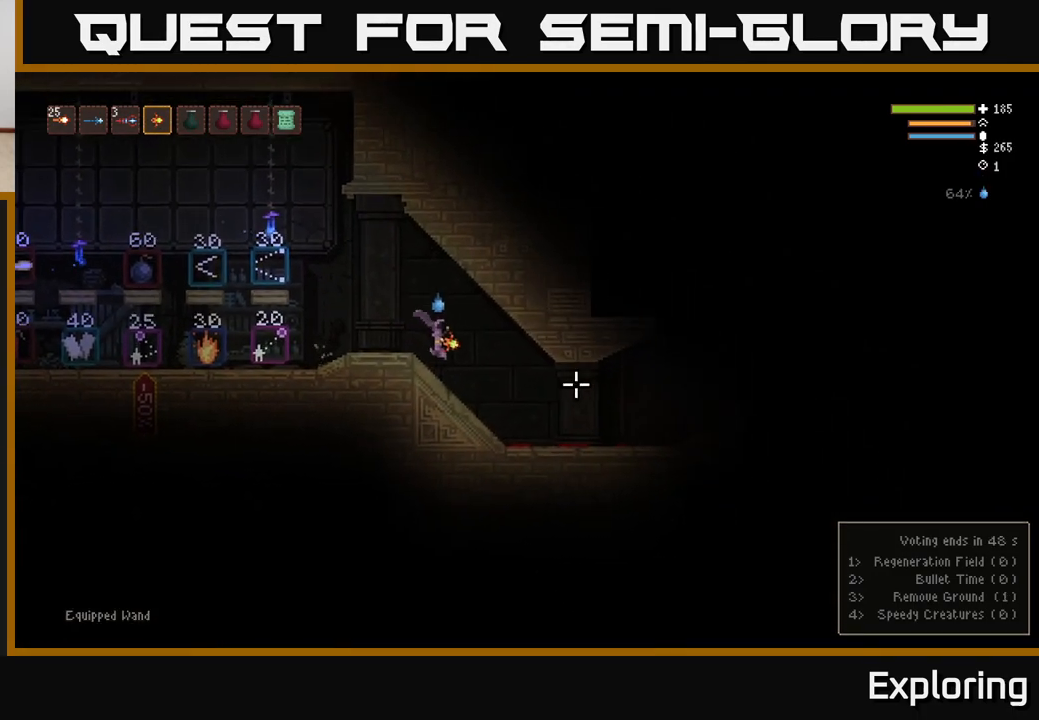
{"dt_ms": 500, "buttons": [], "left_stick": "right", "right_stick": "right", "events": []}
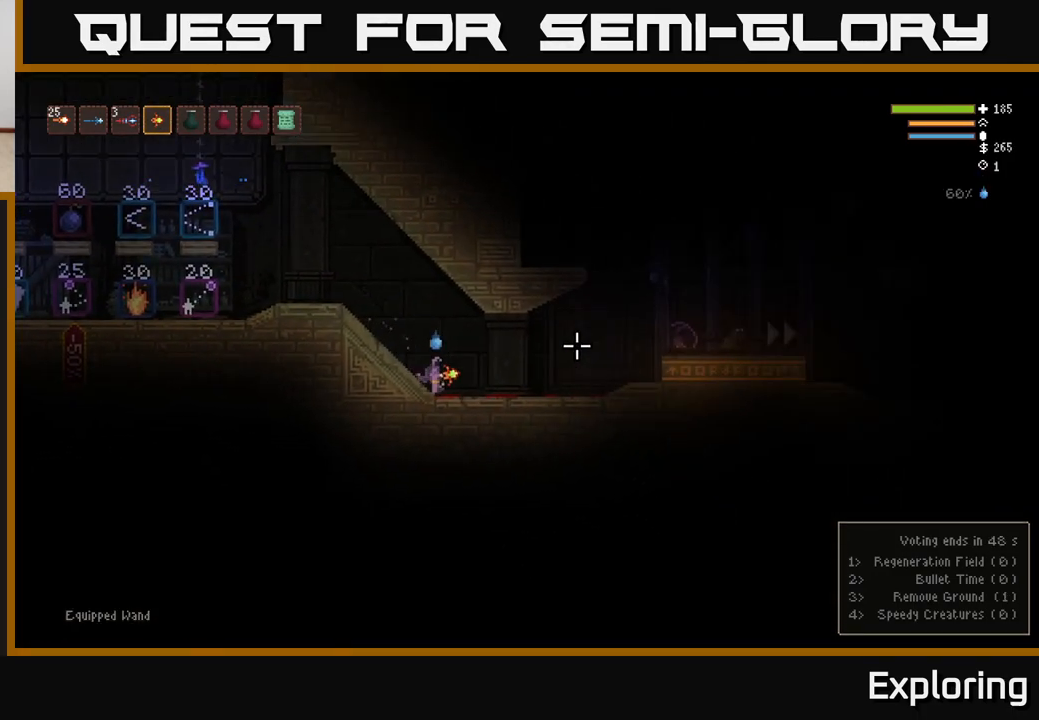
{"dt_ms": 500, "buttons": [], "left_stick": "right", "right_stick": "right", "events": []}
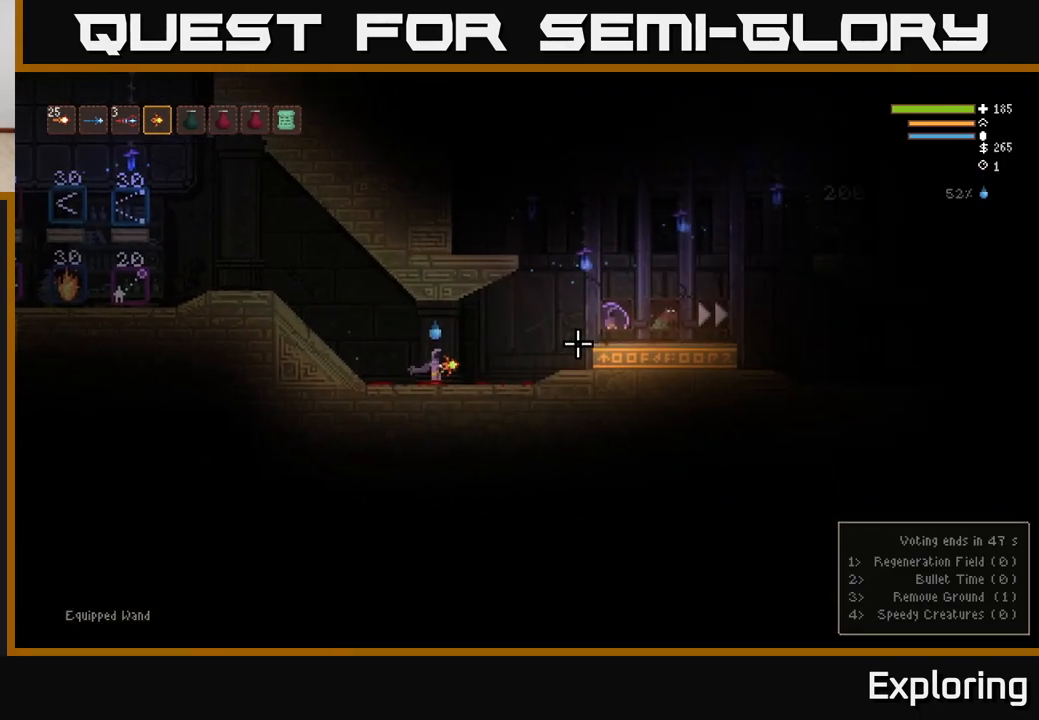
{"dt_ms": 500, "buttons": [], "left_stick": "right", "right_stick": "right", "events": [[250, "L2", "down"], [350, "L2", "up"]]}
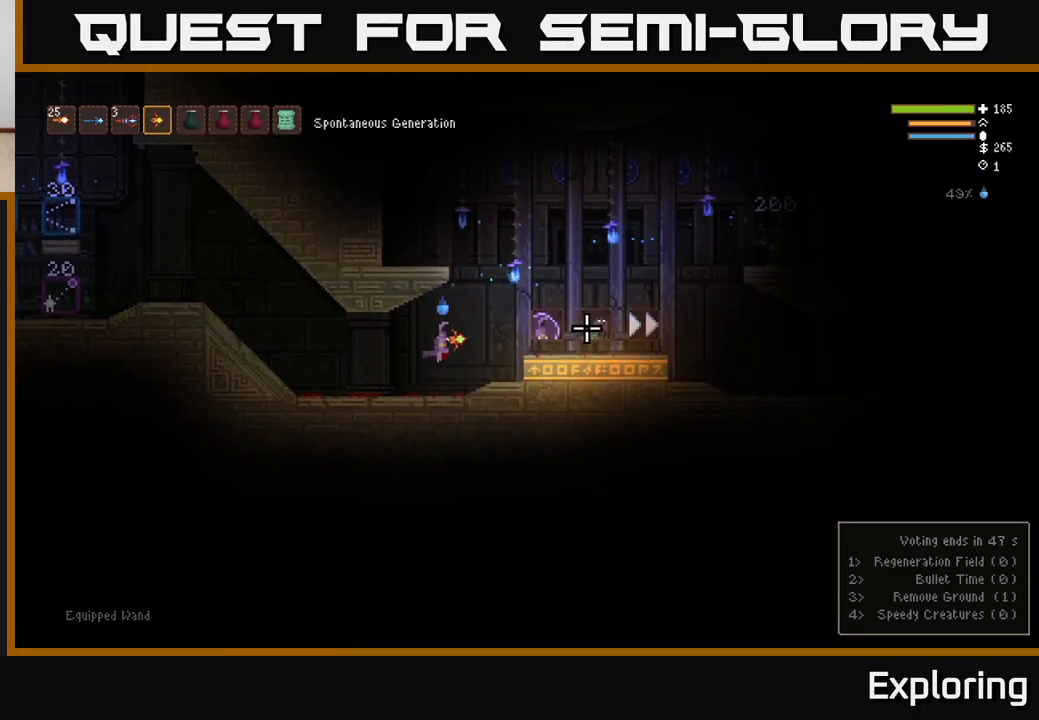
{"dt_ms": 1000, "buttons": [], "left_stick": "center", "right_stick": "center"}
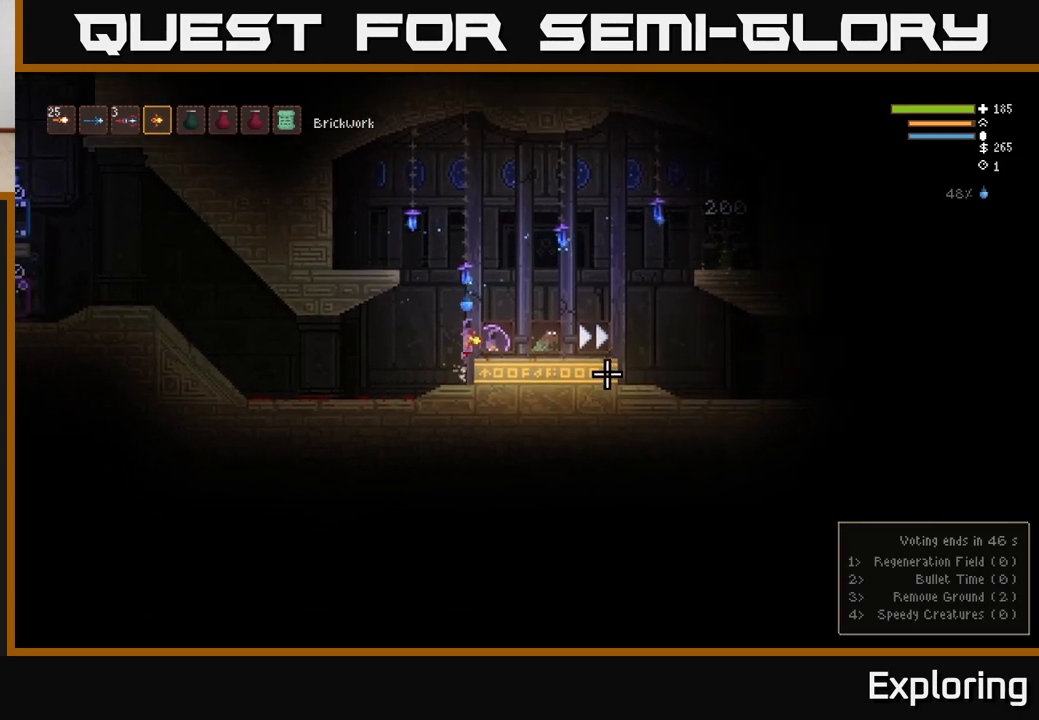
{"dt_ms": 500, "buttons": [], "left_stick": "center", "right_stick": "center", "events": []}
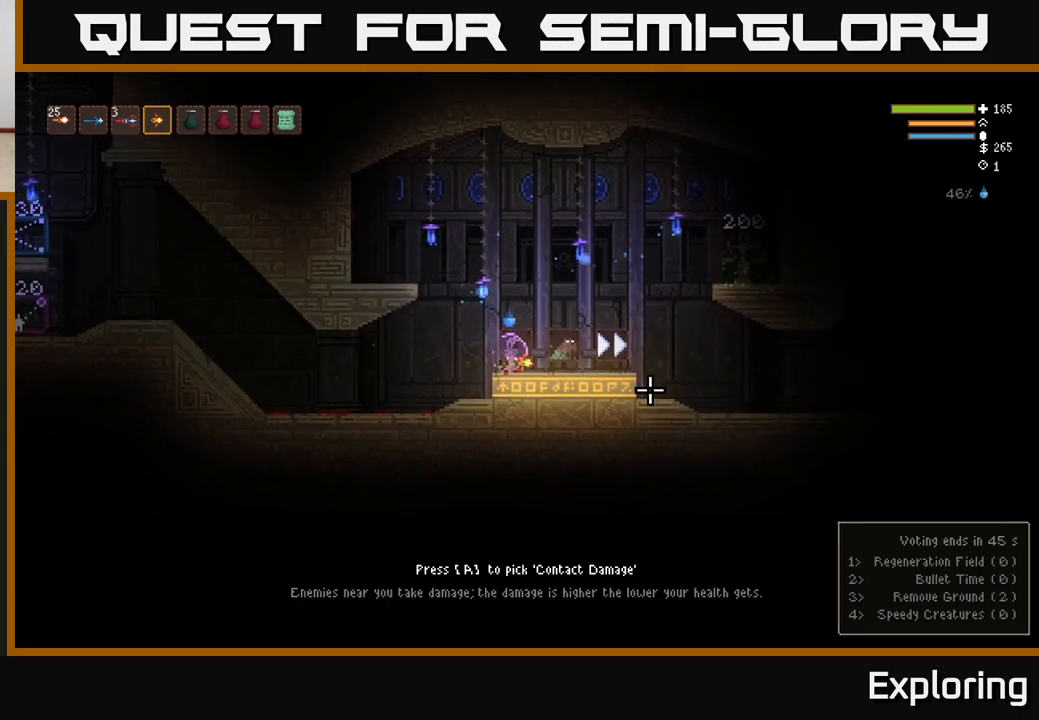
{"dt_ms": 500, "buttons": [], "left_stick": "center", "right_stick": "center", "events": []}
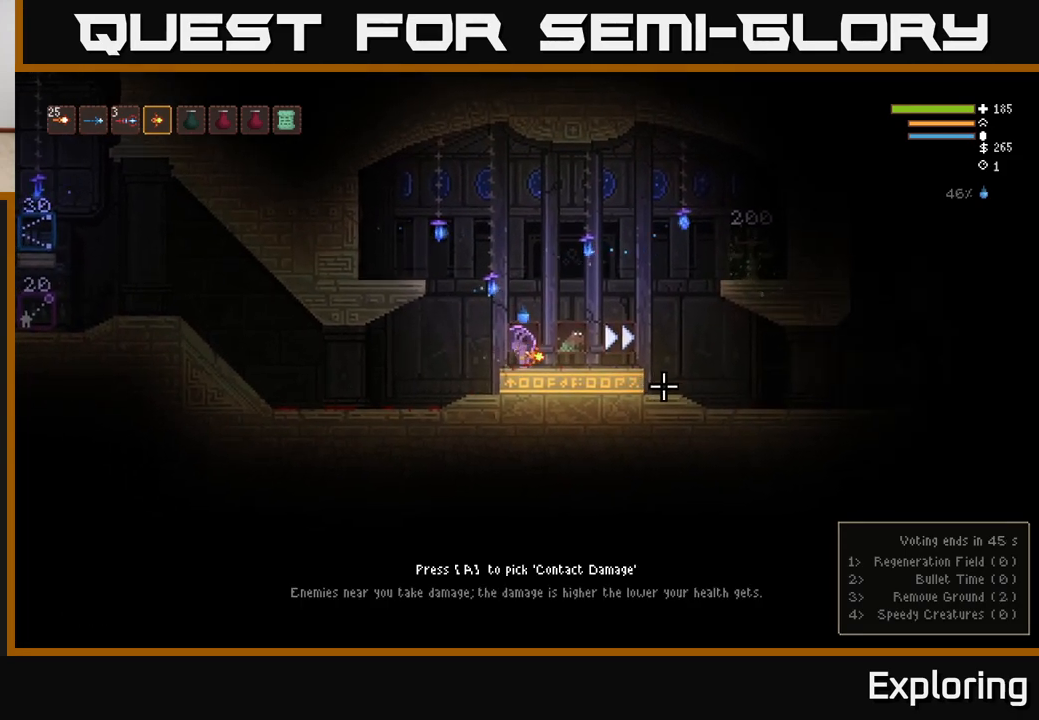
{"dt_ms": 500, "buttons": [], "left_stick": "center", "right_stick": "center", "events": []}